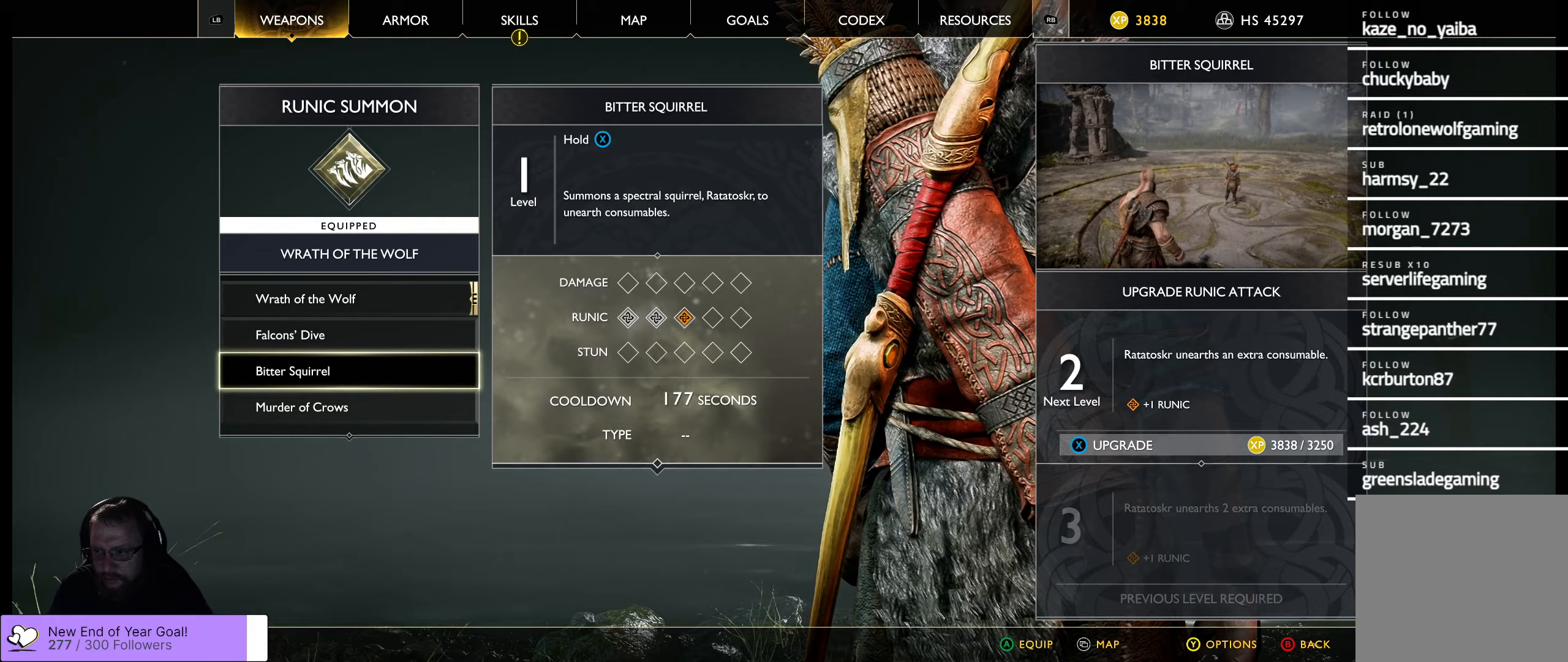
Gameplay with a controller (Xbox layout); each line is a JSON object with the inputs held at the frame after it. "events" lists button and stick changes between this image and that frame as [ms after this image, input, new state], when the widget could be followed in between.
{"buttons": [], "left_stick": "center", "right_stick": "center", "events": [[50, "DPAD_UP", "down"], [217, "DPAD_UP", "up"]]}
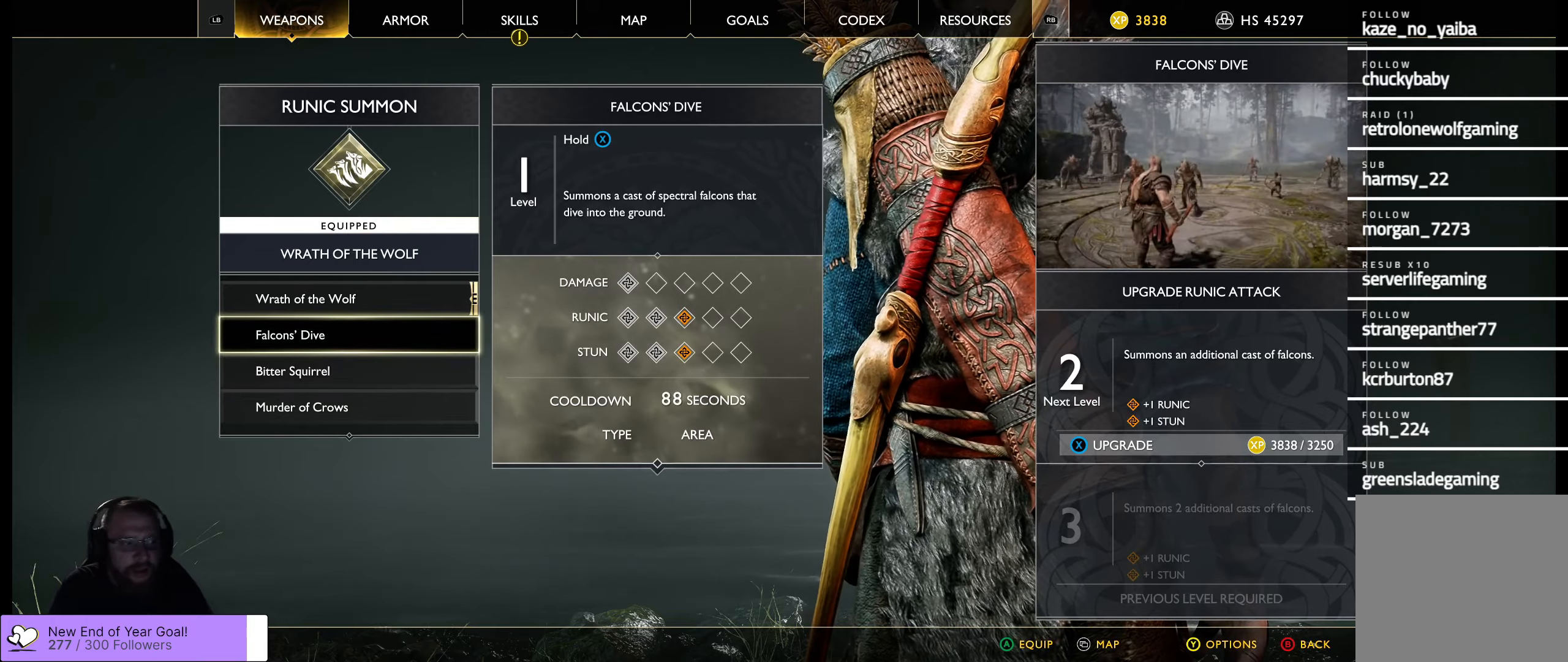
{"buttons": [], "left_stick": "center", "right_stick": "center", "events": [[267, "B", "down"], [383, "B", "up"]]}
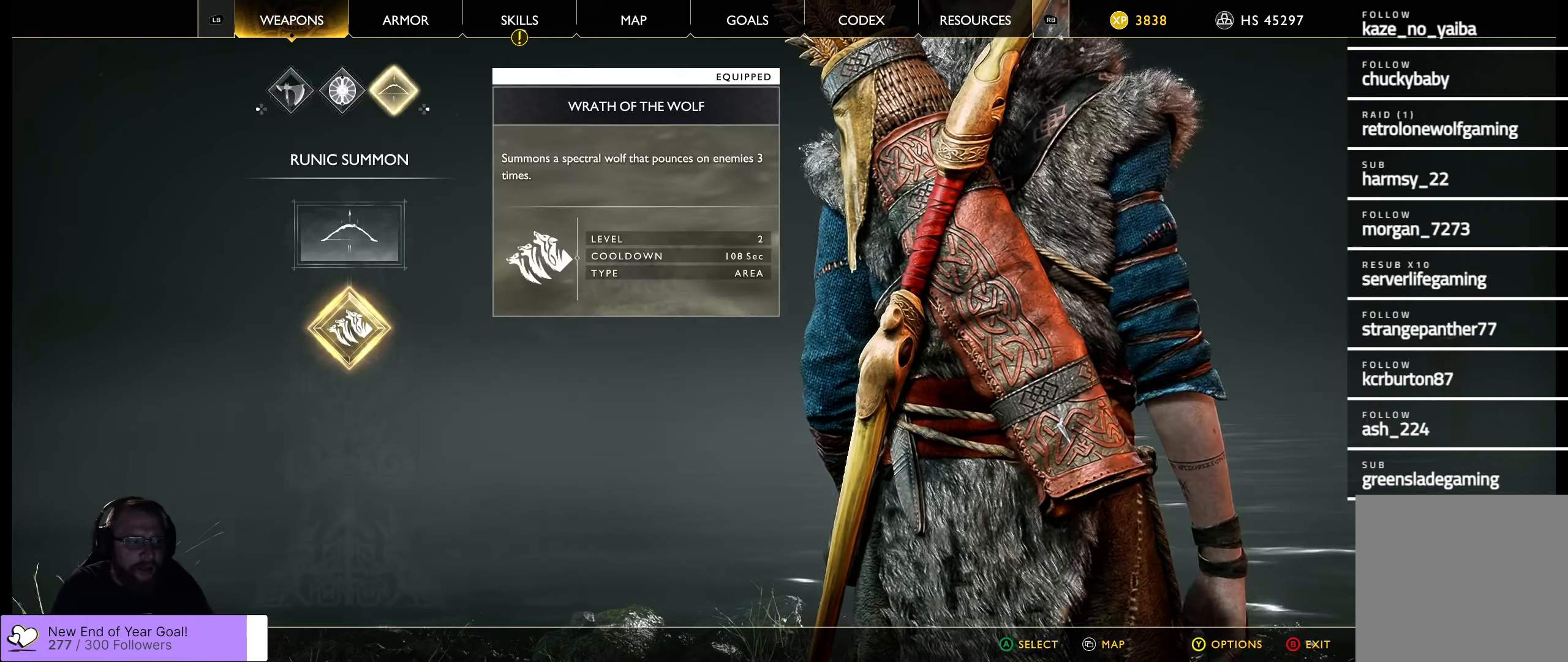
{"buttons": ["B"], "left_stick": "center", "right_stick": "center", "events": [[483, "B", "down"]]}
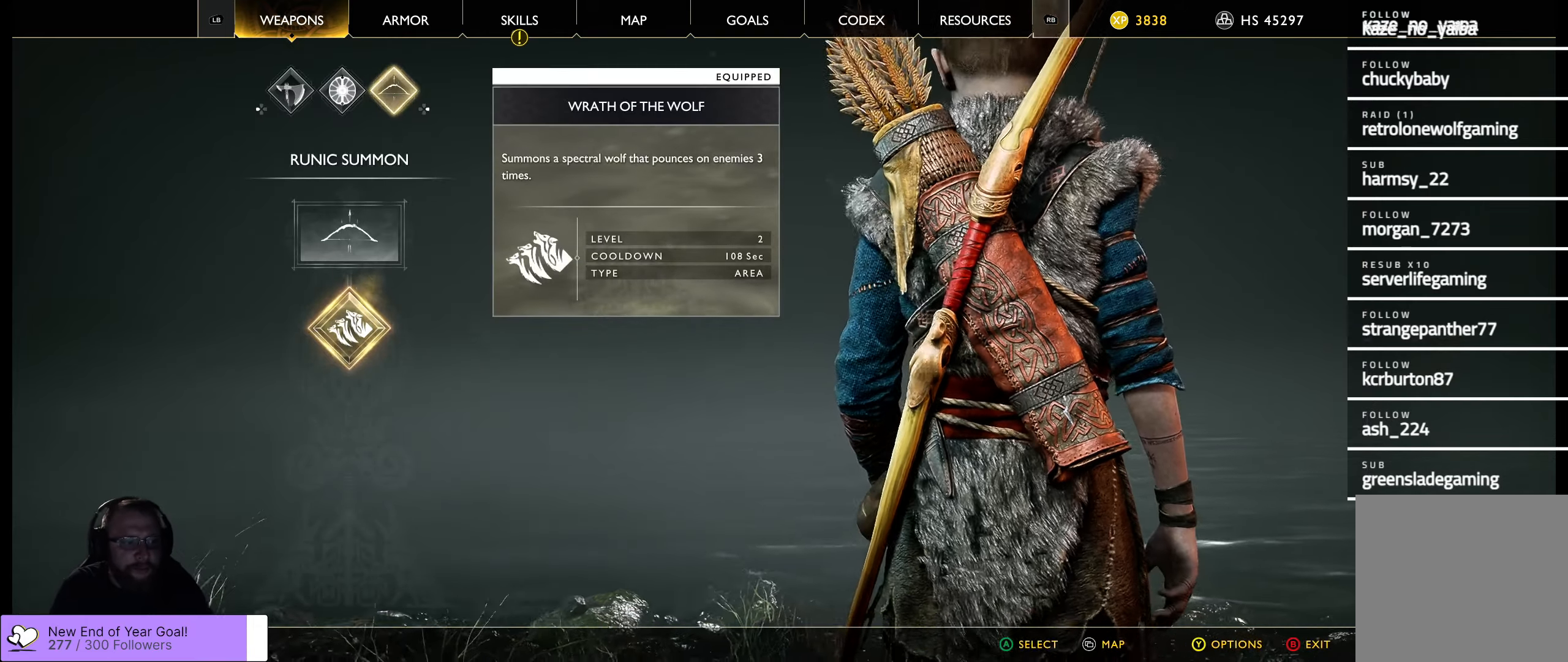
{"buttons": [], "left_stick": "center", "right_stick": "center", "events": [[150, "B", "up"]]}
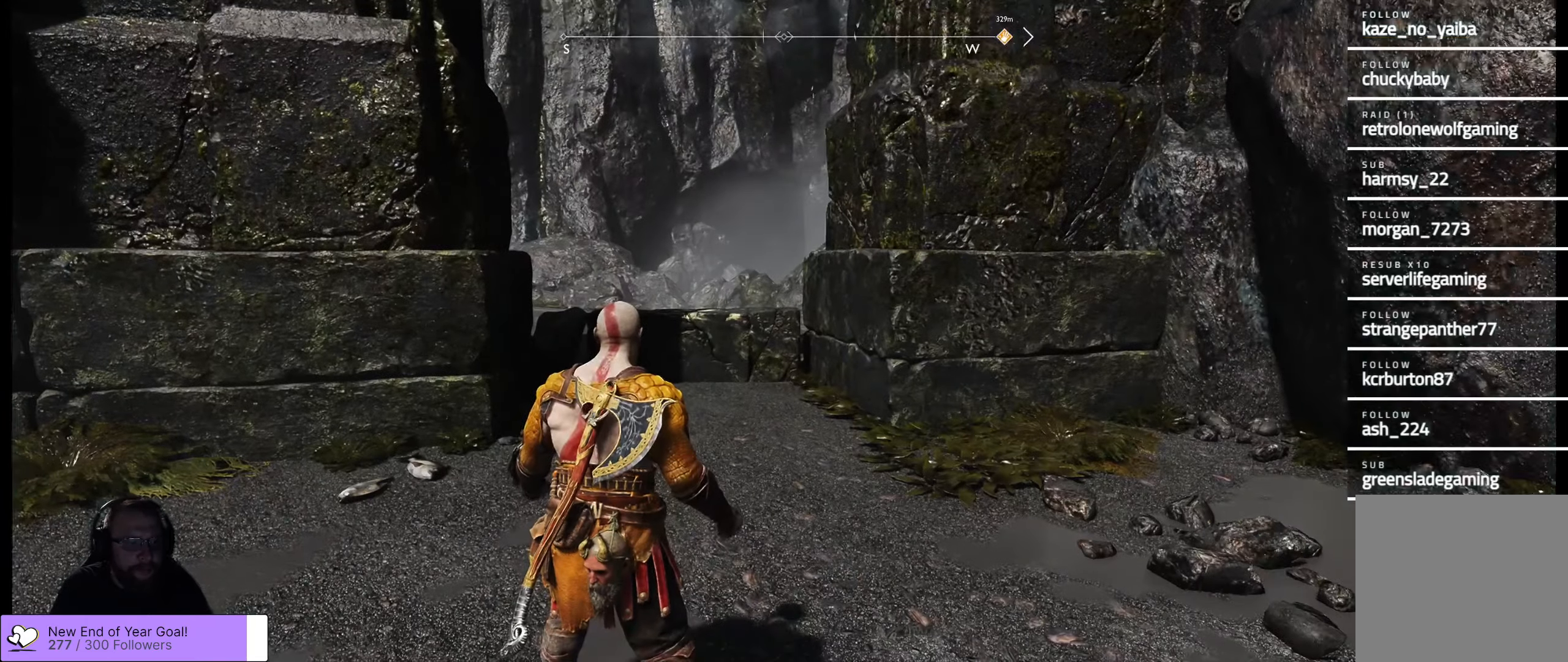
{"buttons": [], "left_stick": "center", "right_stick": "center", "events": []}
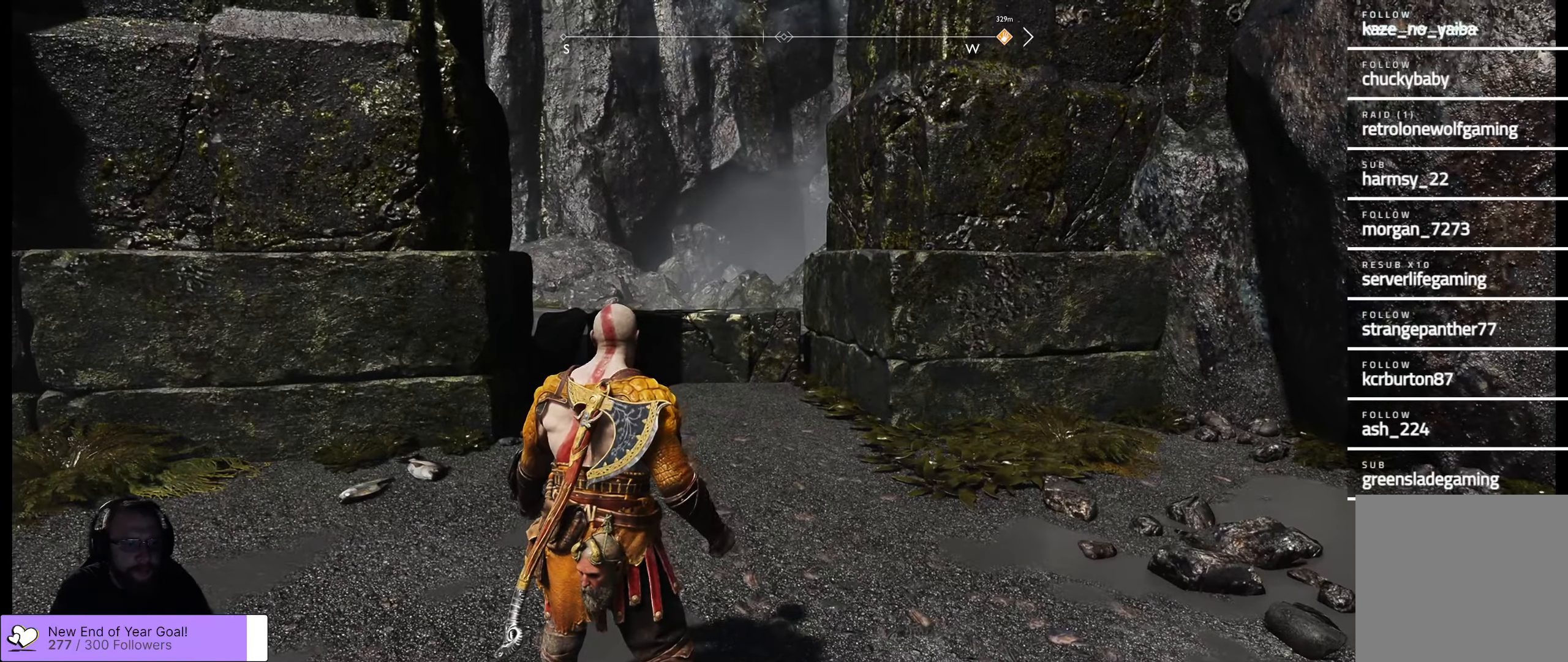
{"buttons": [], "left_stick": "up", "right_stick": "center", "events": [[67, "right_stick", "left"], [117, "left_stick", "up"], [300, "right_stick", "center"]]}
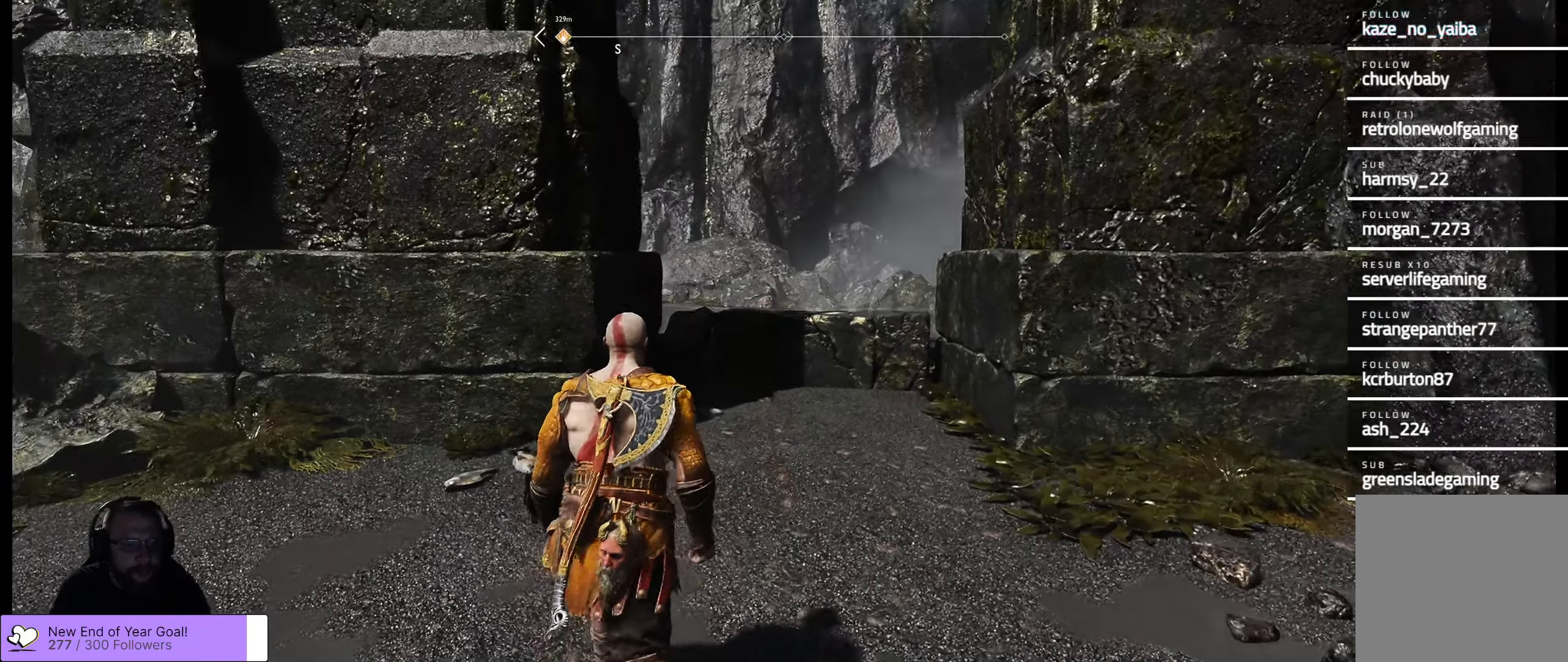
{"buttons": [], "left_stick": "up-right", "right_stick": "center", "events": [[67, "left_stick", "up-right"], [117, "right_stick", "down-left"], [300, "right_stick", "center"]]}
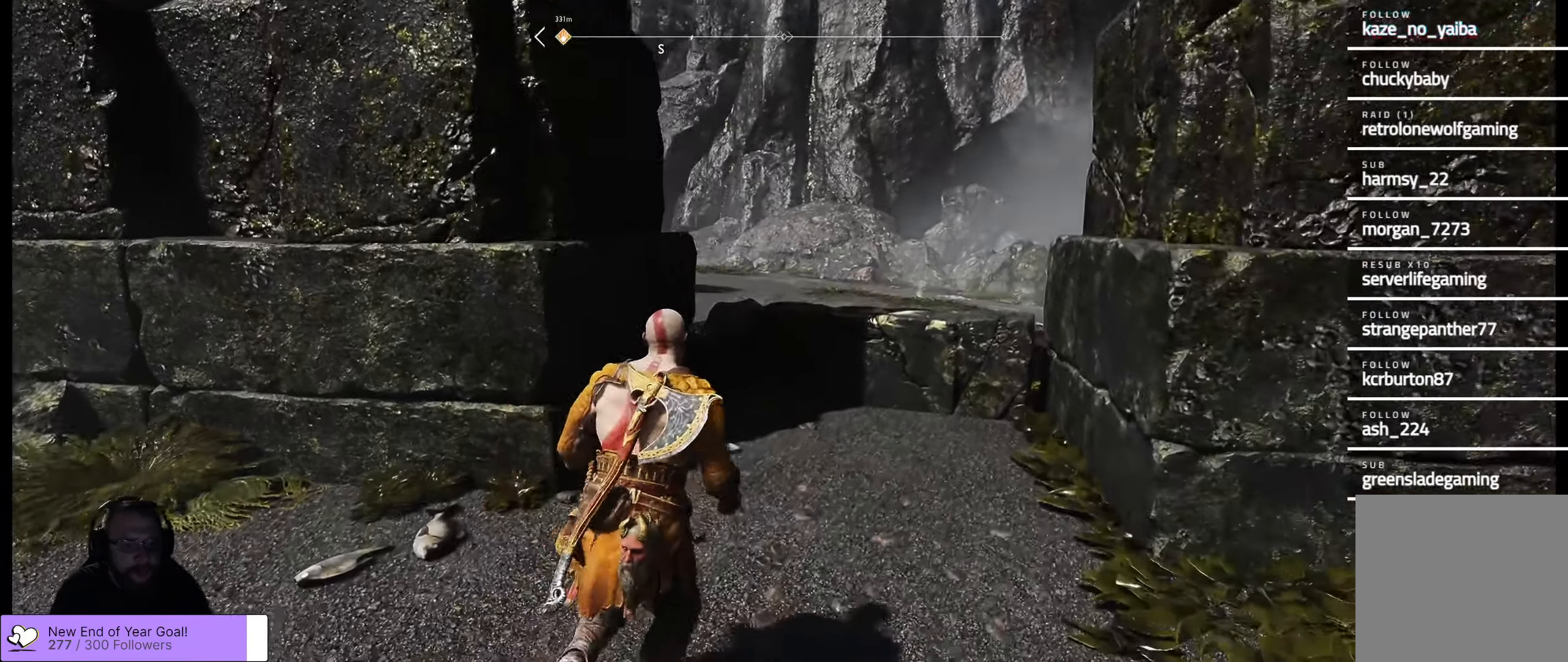
{"buttons": [], "left_stick": "up-right", "right_stick": "center", "events": [[200, "right_stick", "down-left"], [417, "right_stick", "center"]]}
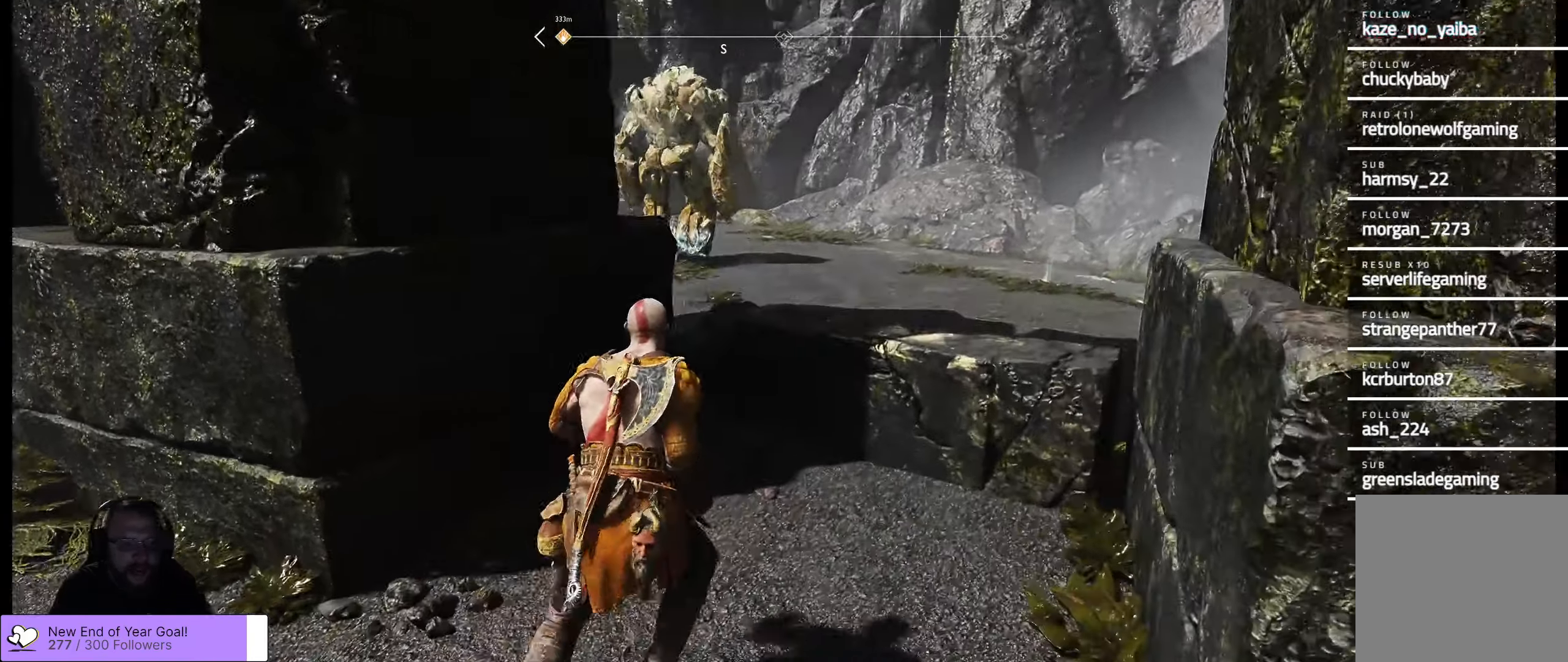
{"buttons": [], "left_stick": "center", "right_stick": "down-left", "events": [[67, "left_stick", "center"], [500, "right_stick", "down-left"]]}
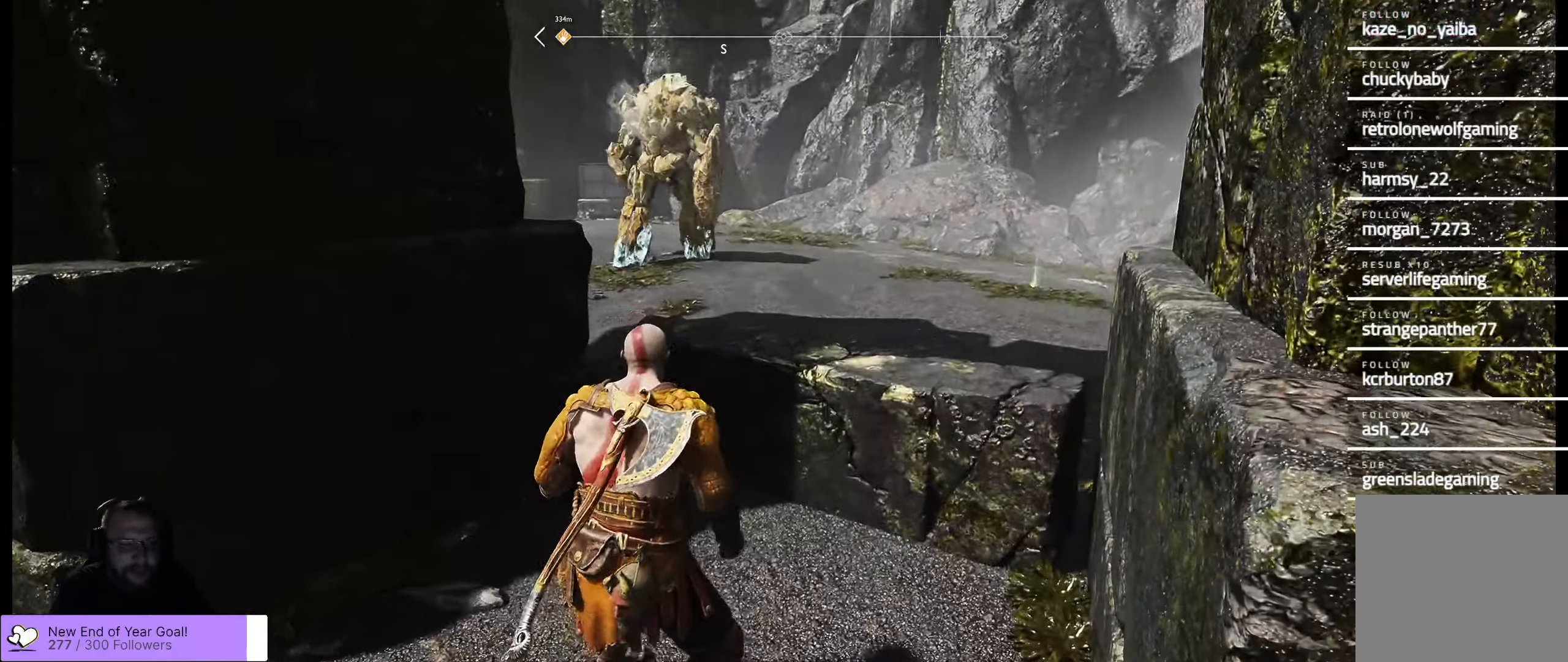
{"buttons": [], "left_stick": "up-right", "right_stick": "up-right", "events": [[17, "left_stick", "up-right"], [133, "right_stick", "center"], [283, "right_stick", "right"], [367, "right_stick", "up-right"]]}
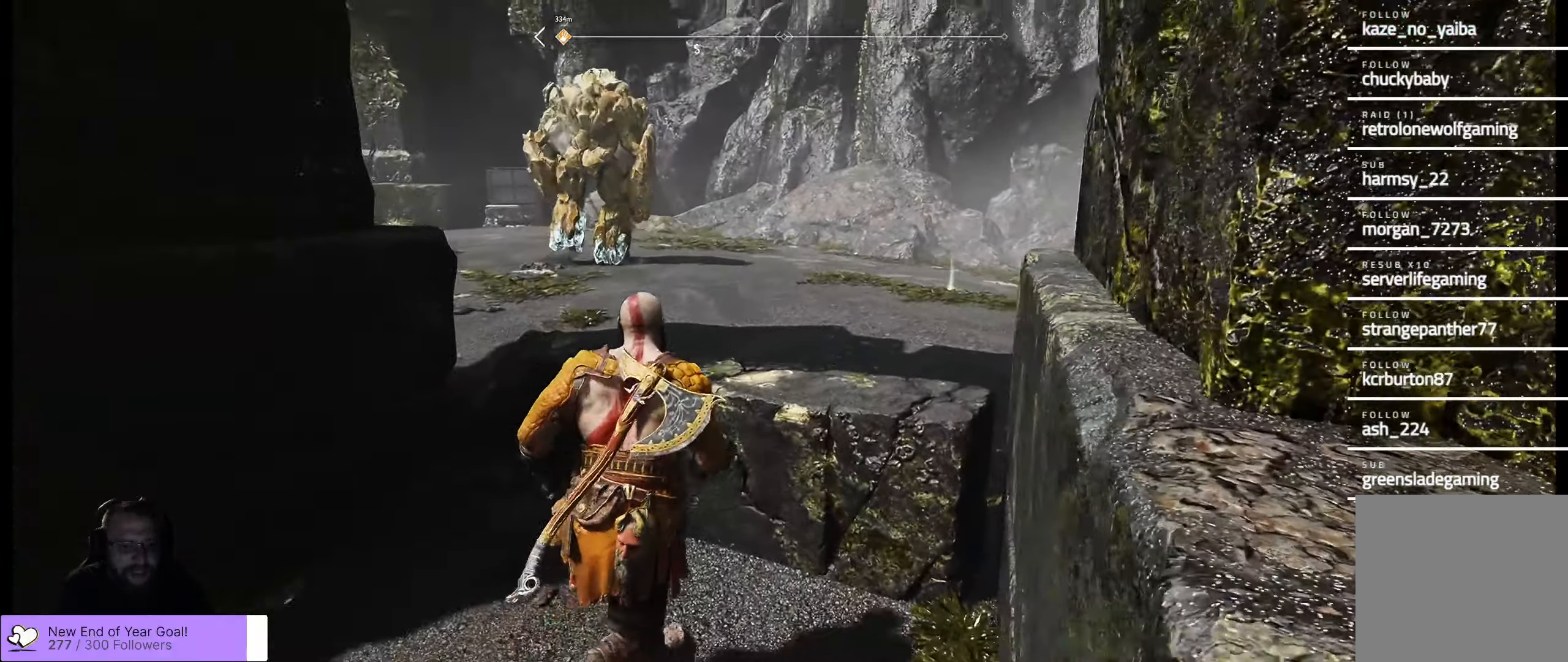
{"buttons": [], "left_stick": "up-right", "right_stick": "center", "events": [[17, "right_stick", "center"], [134, "B", "down"], [234, "B", "up"]]}
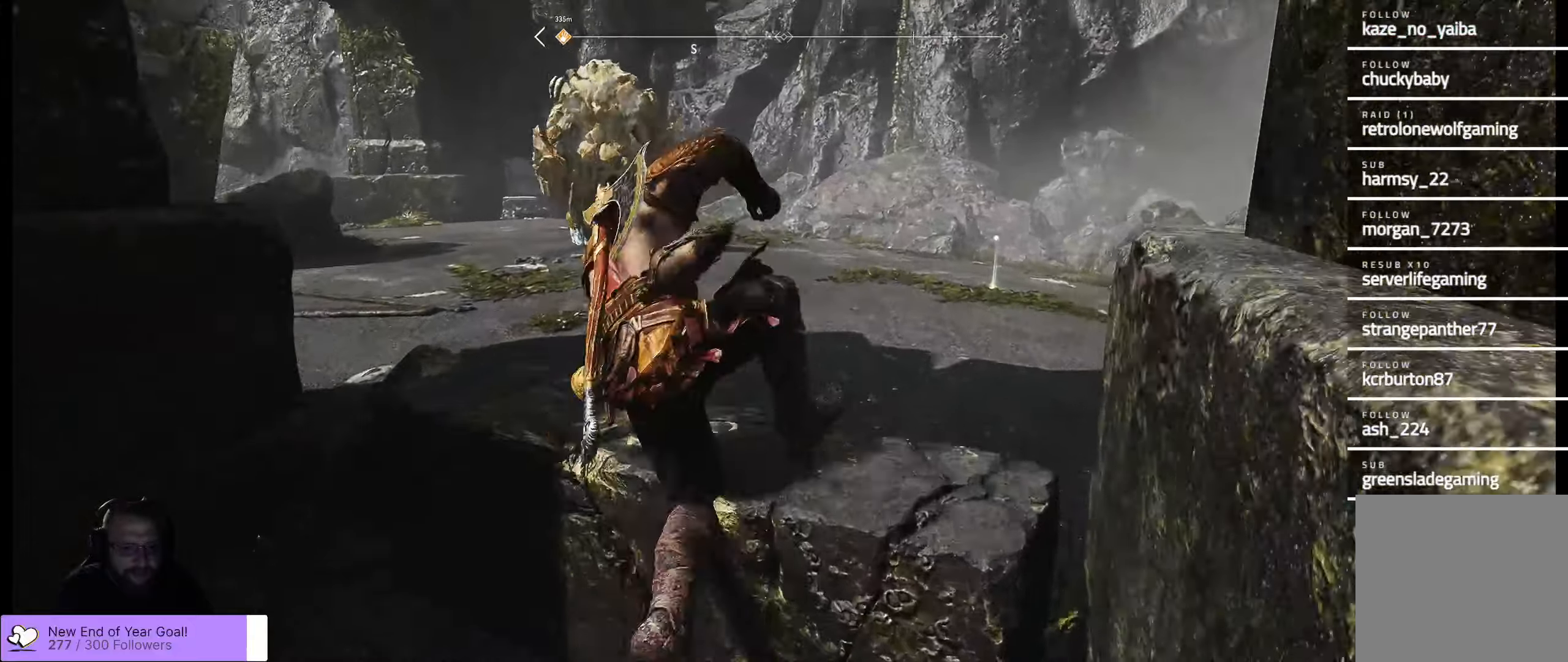
{"buttons": [], "left_stick": "center", "right_stick": "center", "events": [[384, "left_stick", "center"]]}
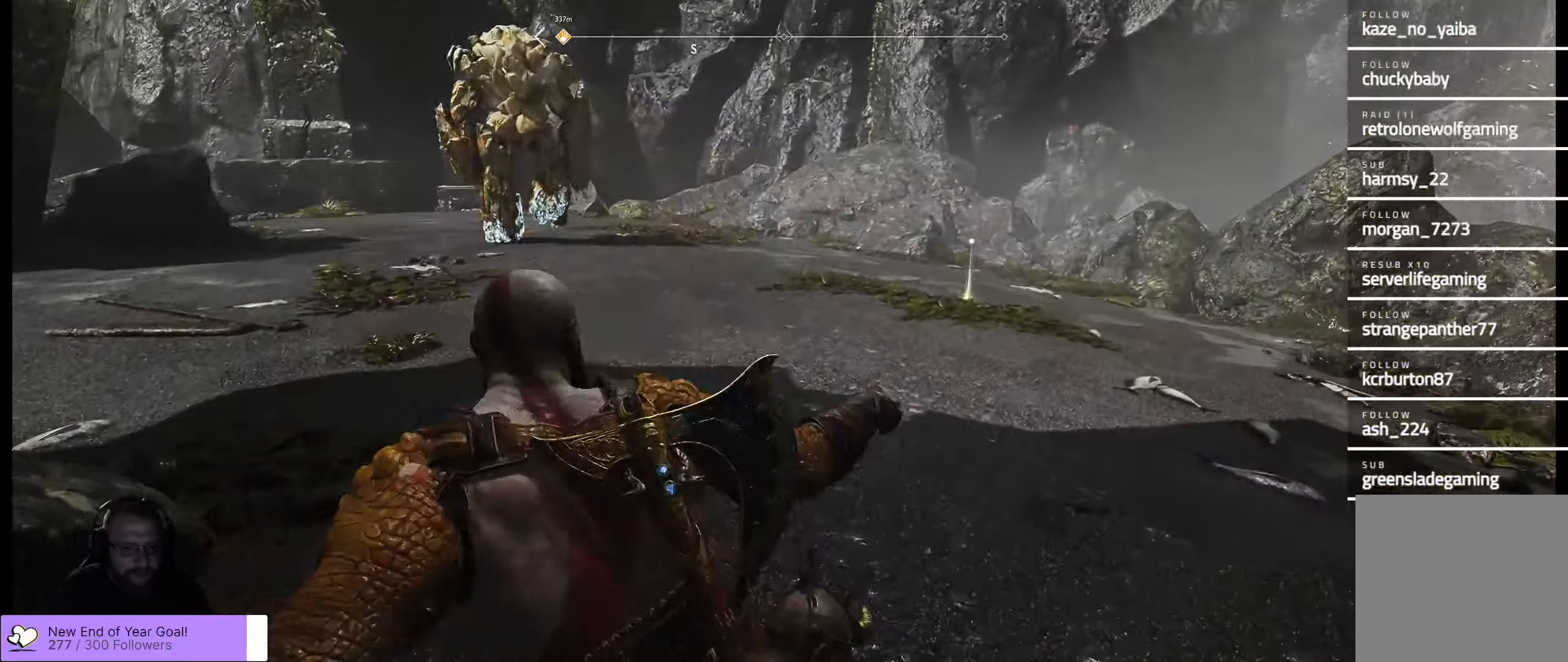
{"buttons": [], "left_stick": "up", "right_stick": "center", "events": [[67, "left_stick", "up-right"], [267, "L3", "down"], [384, "left_stick", "up"], [450, "L3", "up"]]}
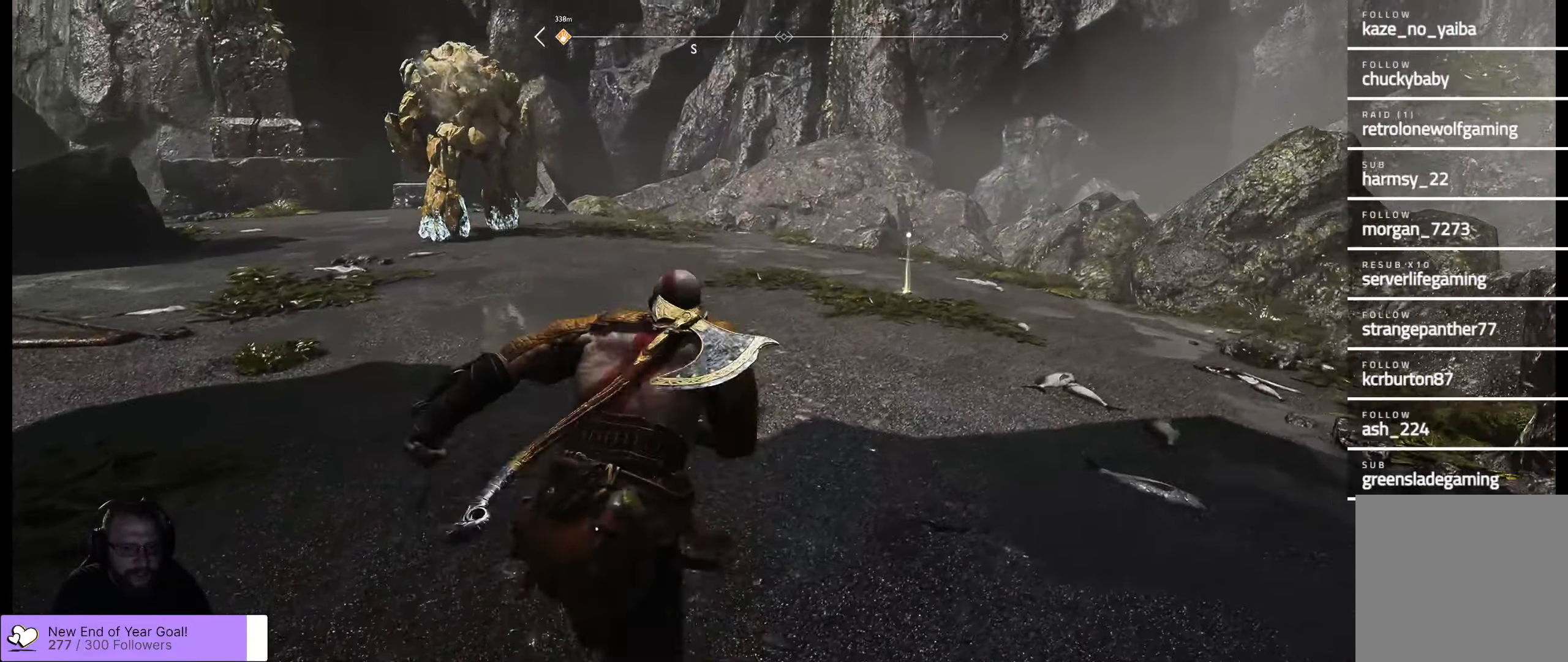
{"buttons": [], "left_stick": "up-right", "right_stick": "center", "events": [[134, "left_stick", "up-right"], [284, "right_stick", "down-left"], [450, "right_stick", "center"]]}
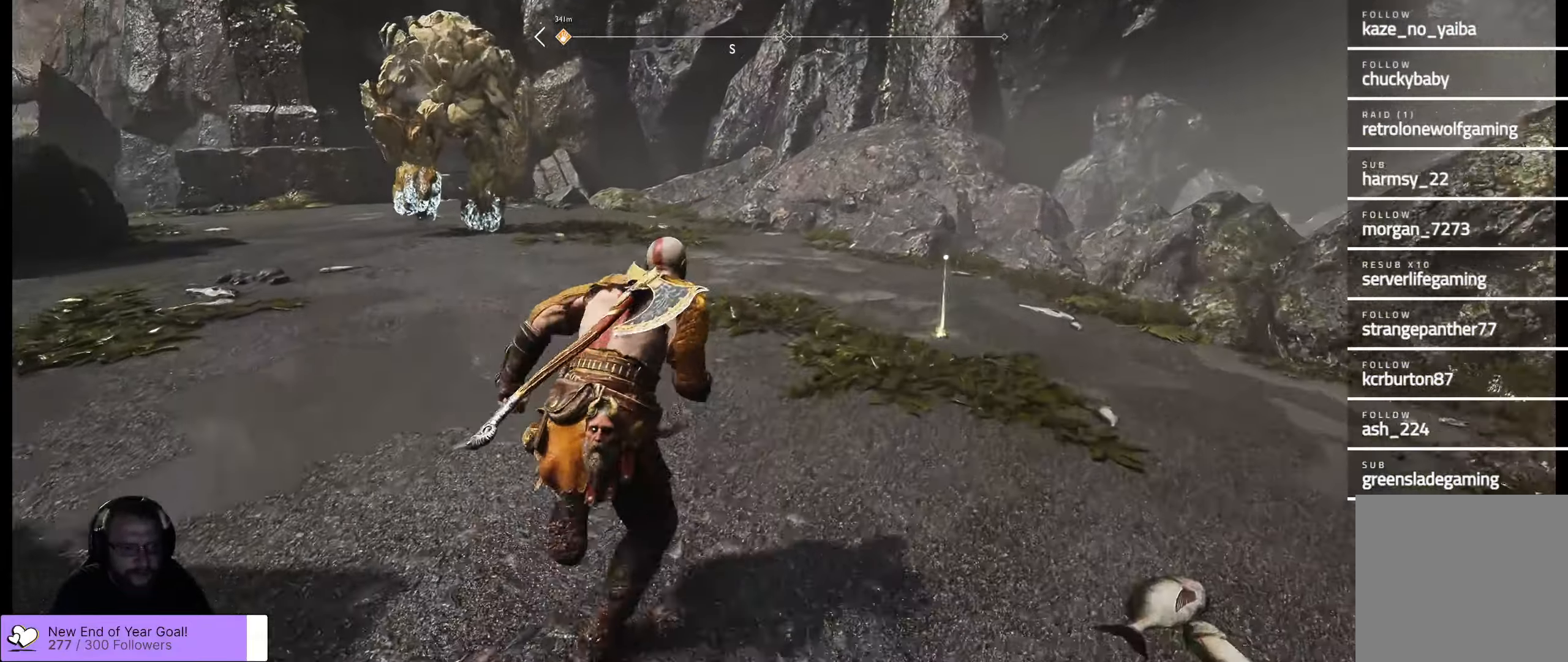
{"buttons": [], "left_stick": "up-right", "right_stick": "down-left", "events": [[434, "right_stick", "down-left"]]}
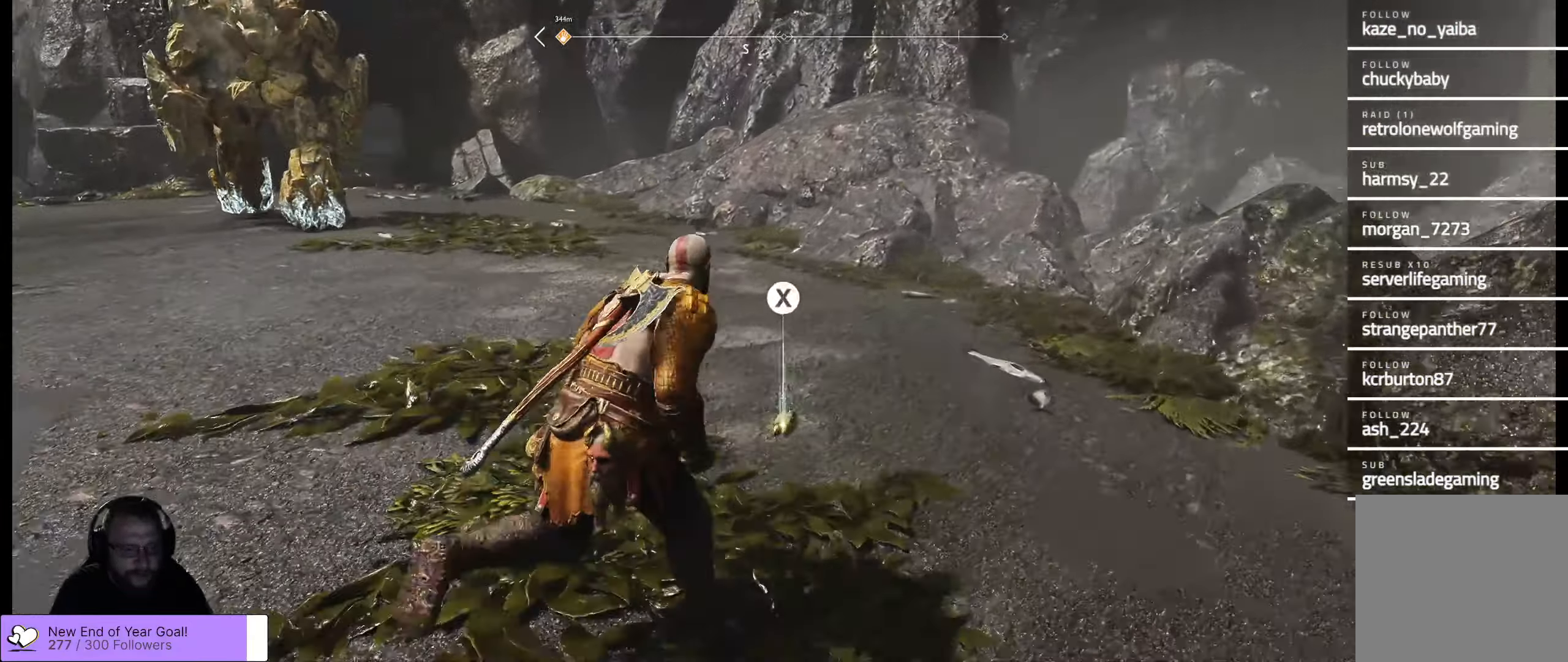
{"buttons": [], "left_stick": "center", "right_stick": "center", "events": [[34, "right_stick", "center"], [67, "left_stick", "center"], [300, "X", "down"], [400, "X", "up"]]}
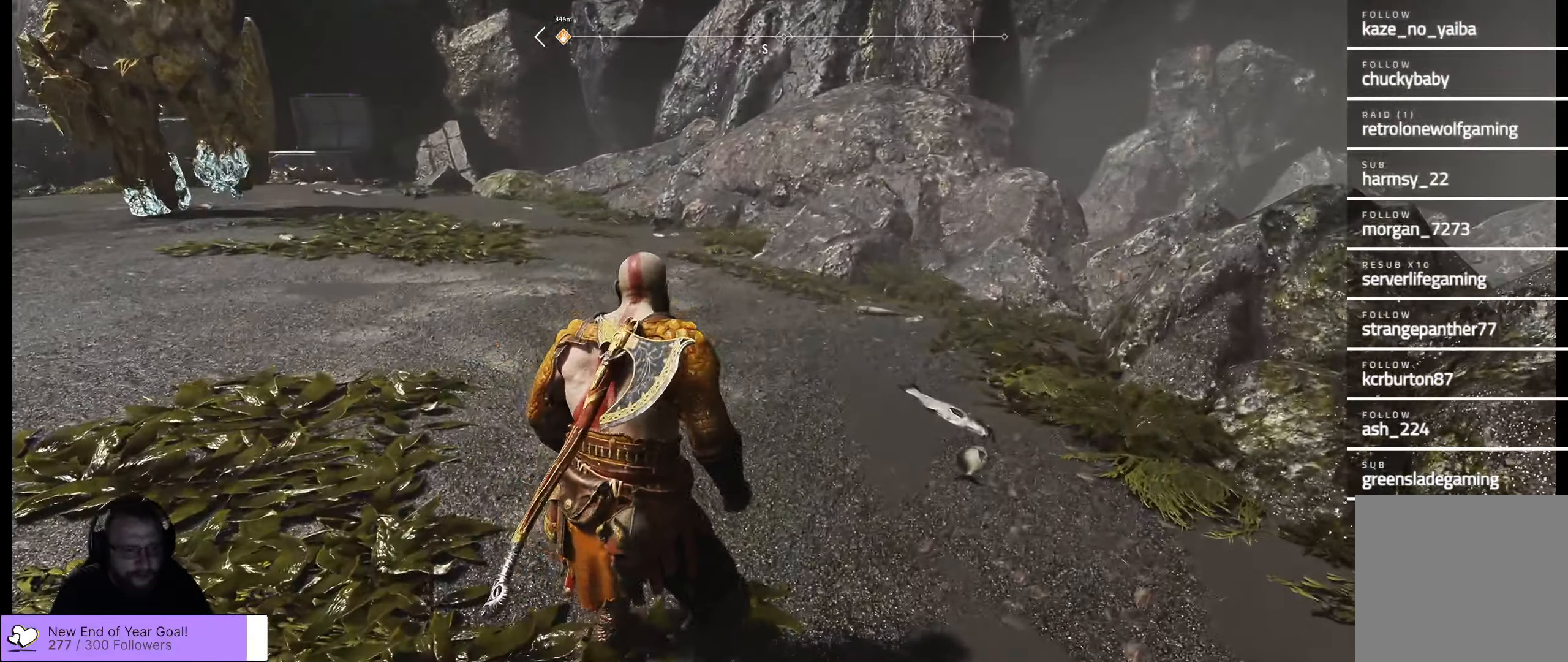
{"buttons": [], "left_stick": "center", "right_stick": "left", "events": [[367, "right_stick", "left"]]}
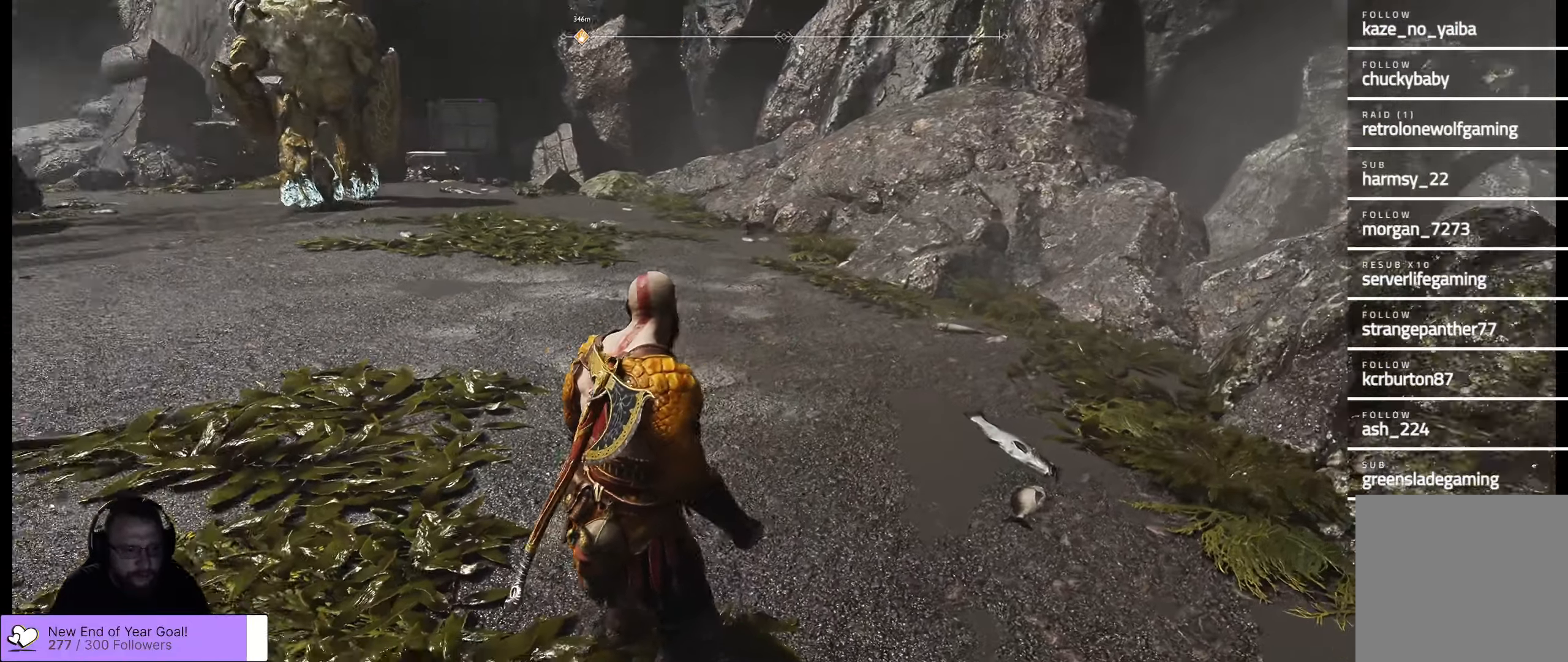
{"buttons": [], "left_stick": "center", "right_stick": "center", "events": [[367, "right_stick", "center"]]}
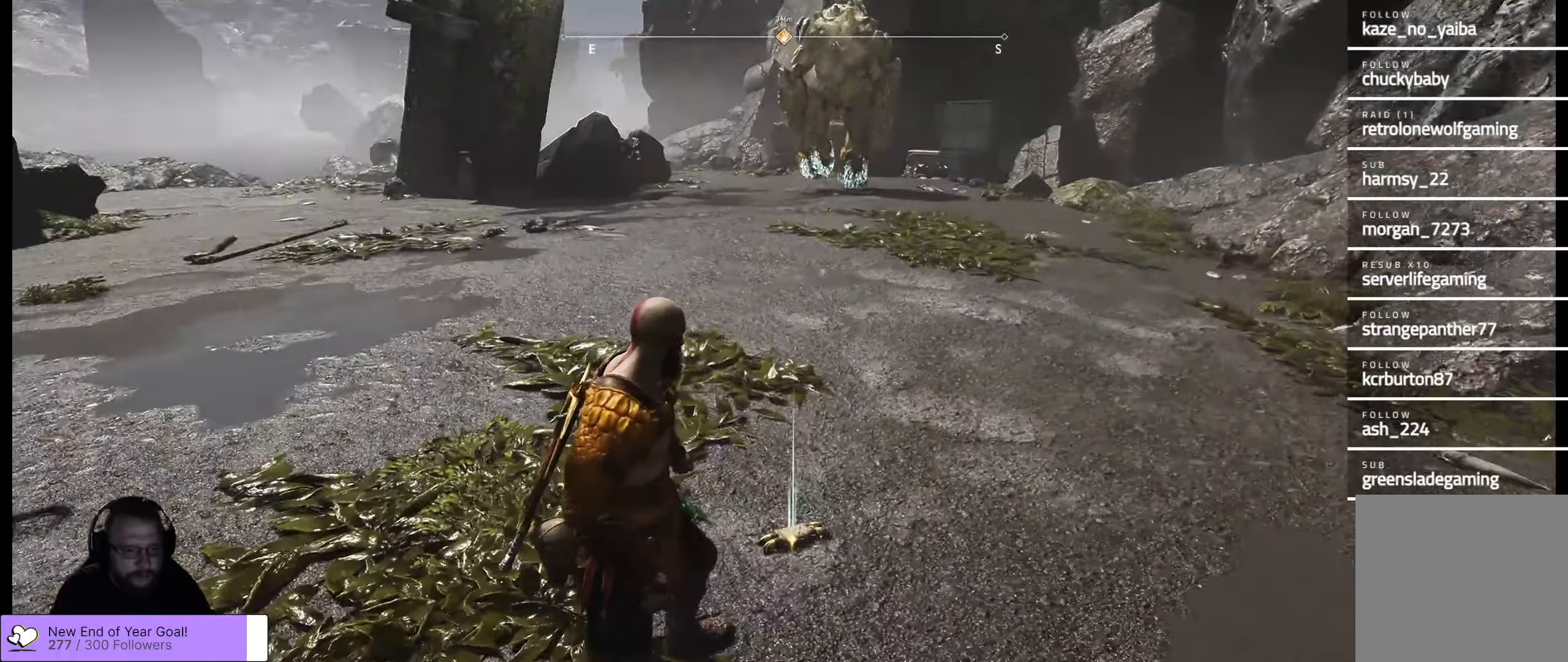
{"buttons": [], "left_stick": "center", "right_stick": "center", "events": [[17, "right_stick", "left"], [200, "right_stick", "up-left"], [350, "right_stick", "center"]]}